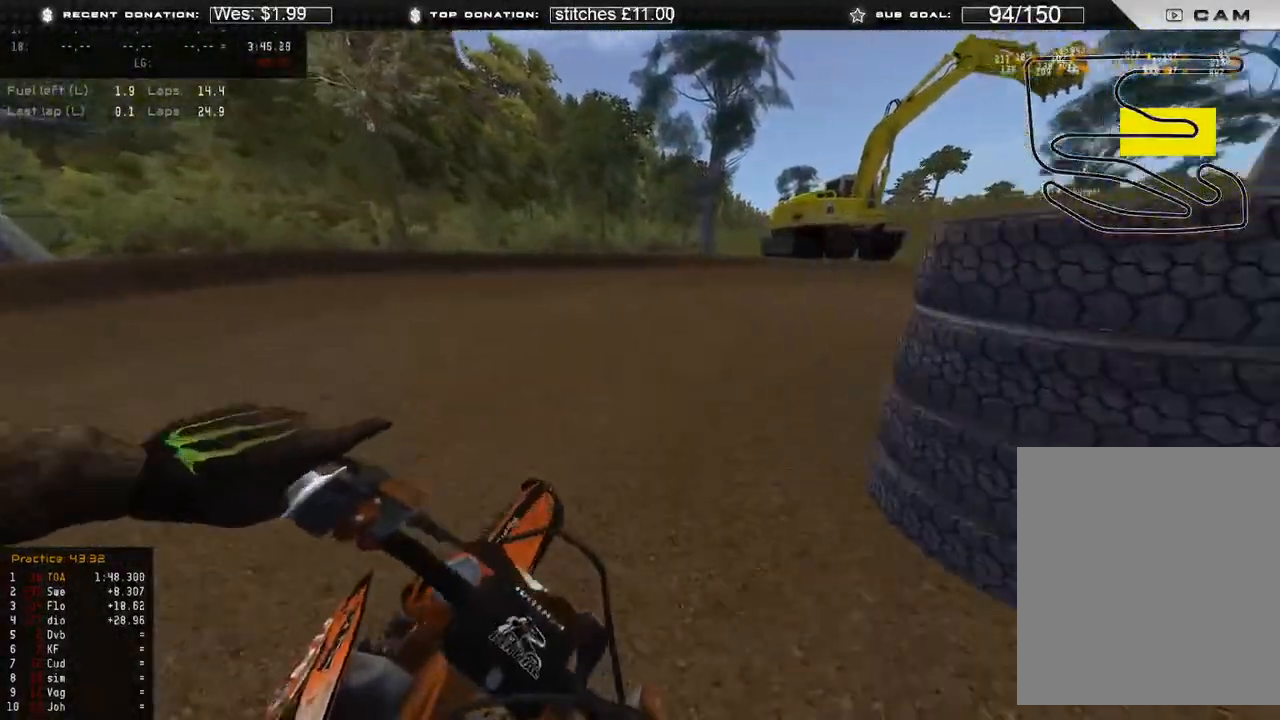
Gameplay with a controller (Xbox layout); each line is a JSON object with the inputs held at the frame after it. "events" lists button and stick changes between this image and that frame as [ms after this image, input, new state], when the widget could be followed in between. Not read: SHARE.
{"buttons": ["R2"], "left_stick": "up-right", "right_stick": "down-left", "events": [[350, "L2", "up"], [400, "R2", "down"]]}
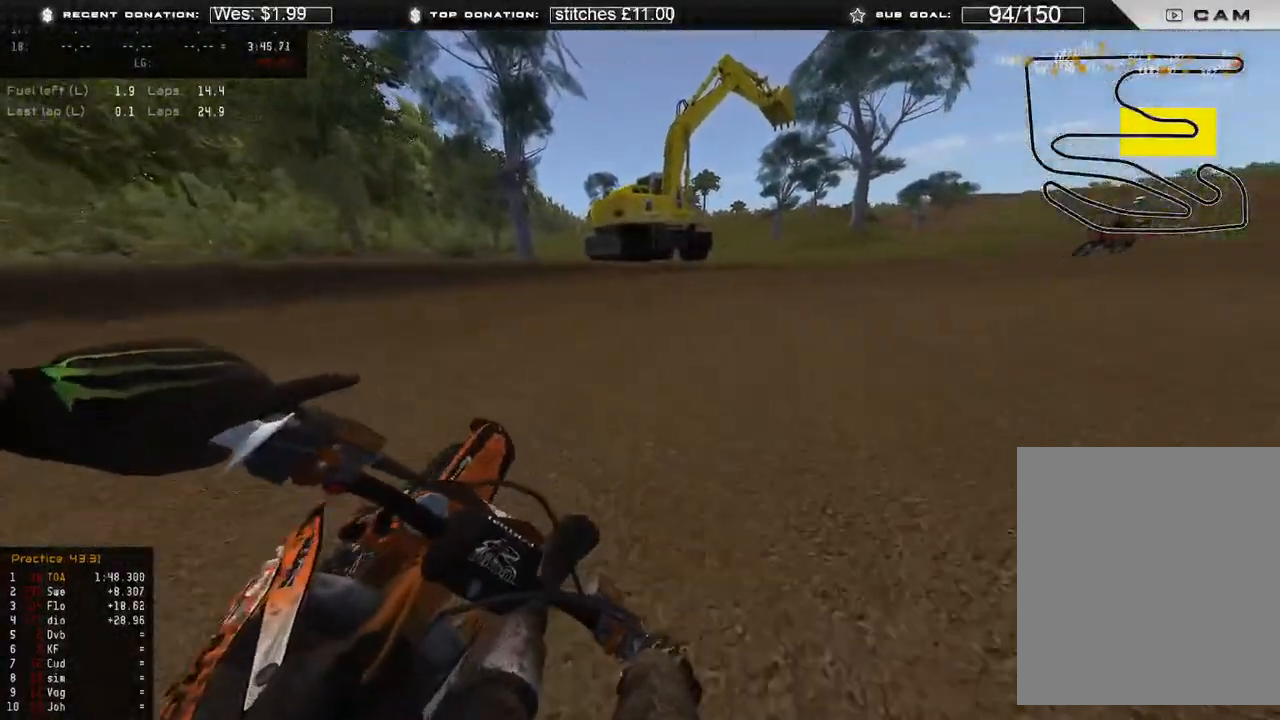
{"buttons": ["R2"], "left_stick": "up-right", "right_stick": "left", "events": [[67, "right_stick", "left"]]}
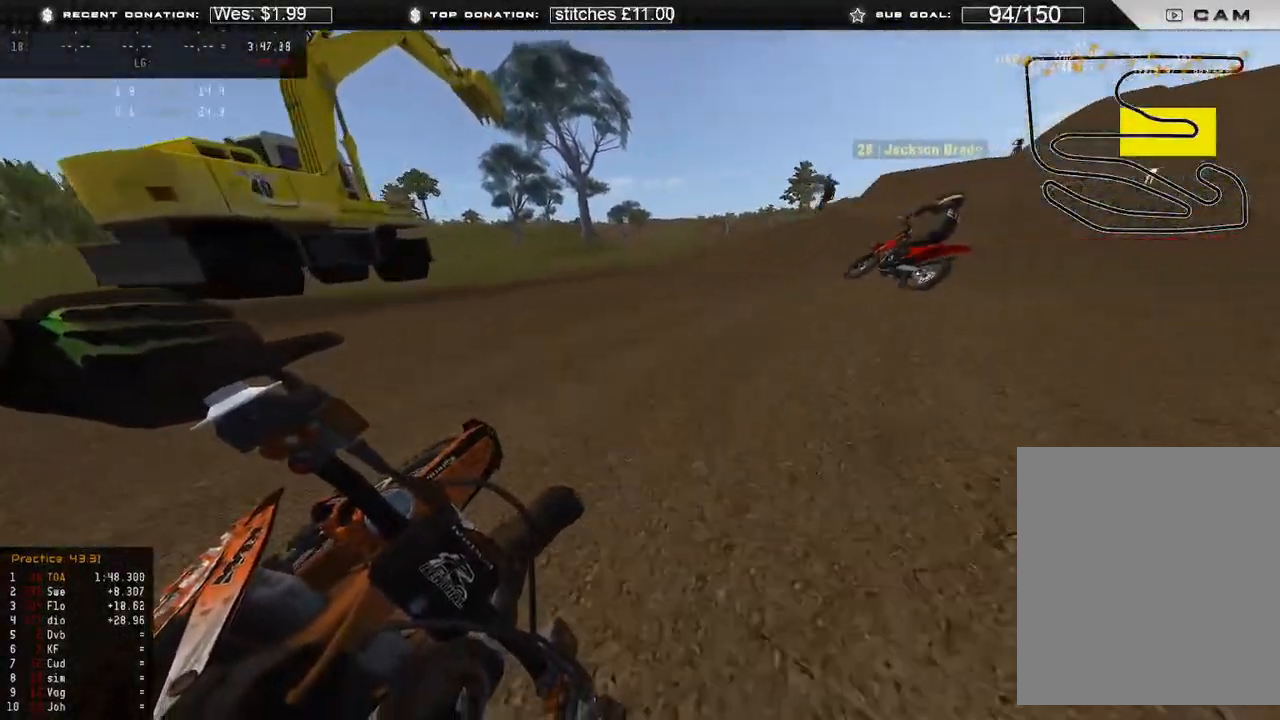
{"buttons": ["R2"], "left_stick": "up-right", "right_stick": "left", "events": []}
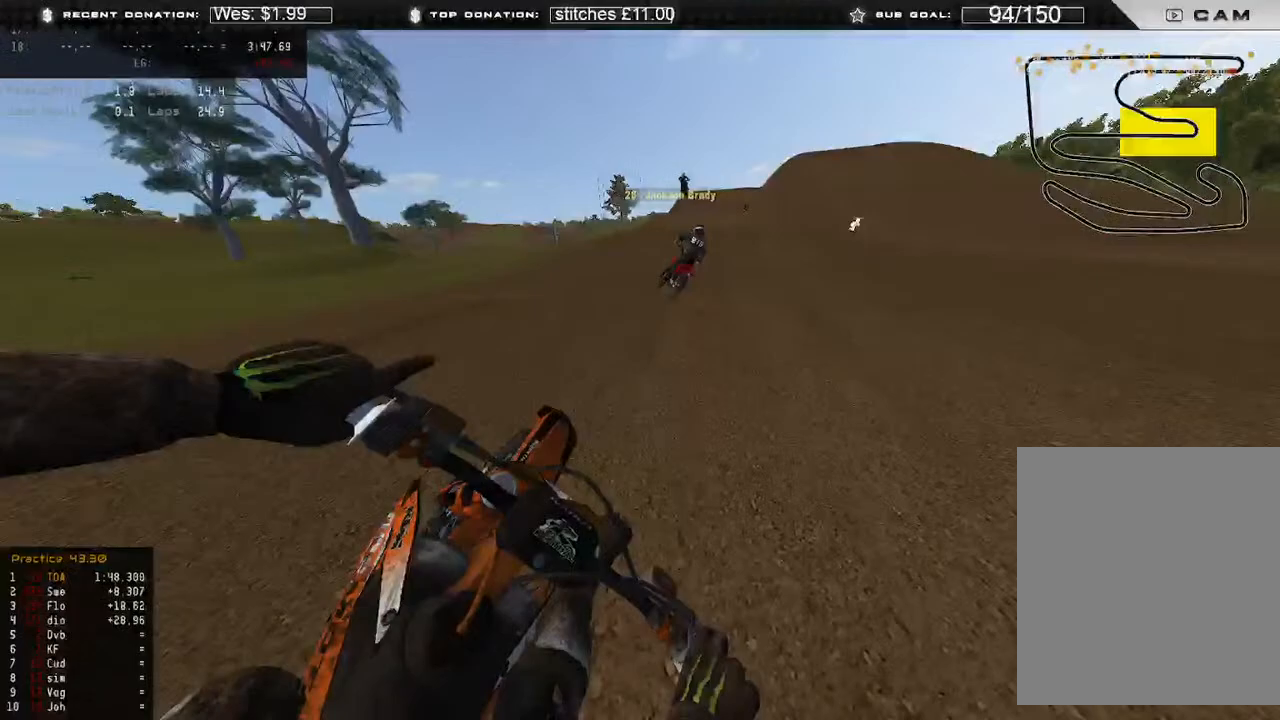
{"buttons": ["R2"], "left_stick": "up", "right_stick": "down-left", "events": [[283, "R3", "down"], [367, "R3", "up"], [450, "left_stick", "up"], [467, "right_stick", "down-left"]]}
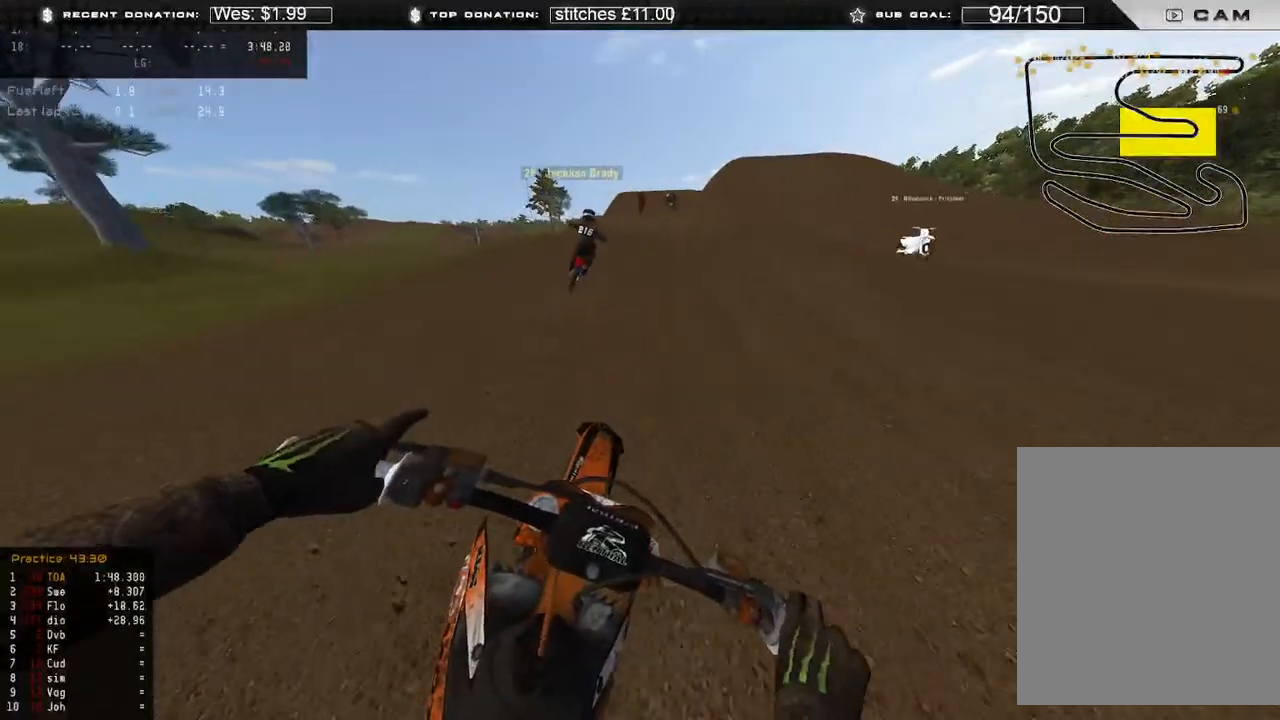
{"buttons": ["R2"], "left_stick": "up-right", "right_stick": "up-left", "events": [[183, "right_stick", "center"], [383, "left_stick", "up-right"], [467, "right_stick", "up-left"]]}
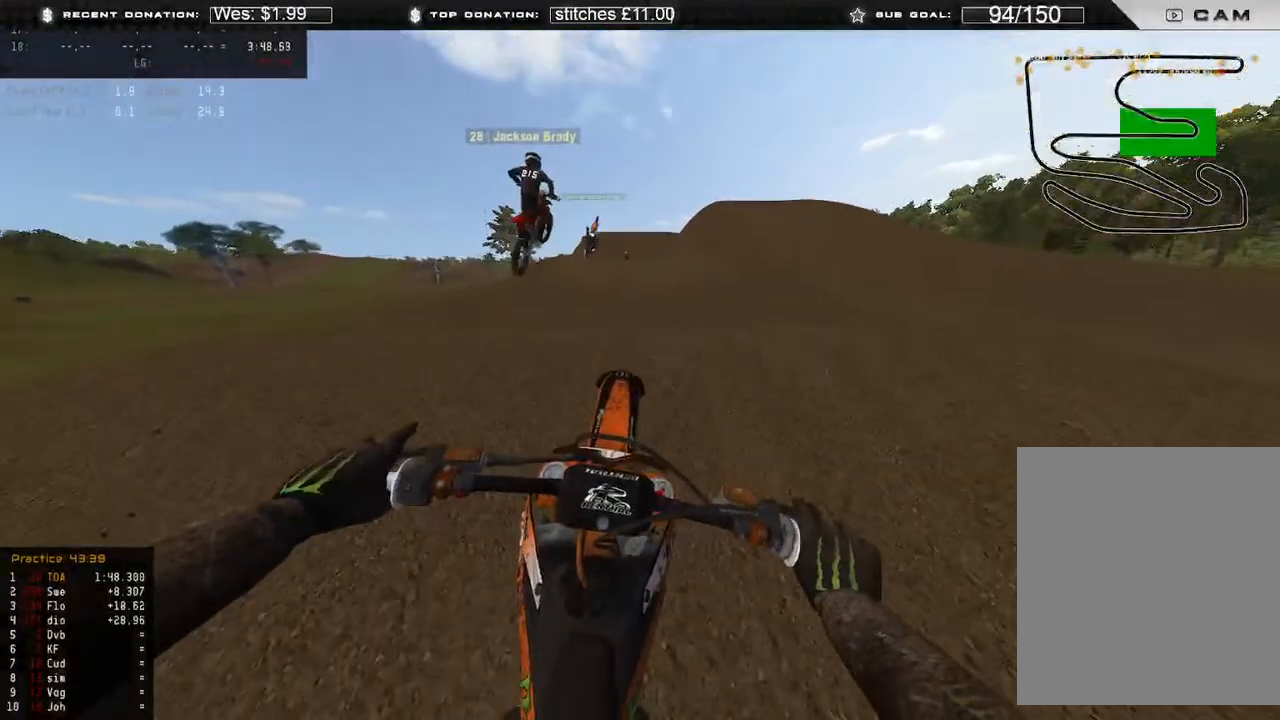
{"buttons": ["R2"], "left_stick": "up", "right_stick": "up-right", "events": [[150, "left_stick", "up"], [250, "right_stick", "center"], [300, "B", "down"], [333, "right_stick", "up-right"], [433, "B", "up"]]}
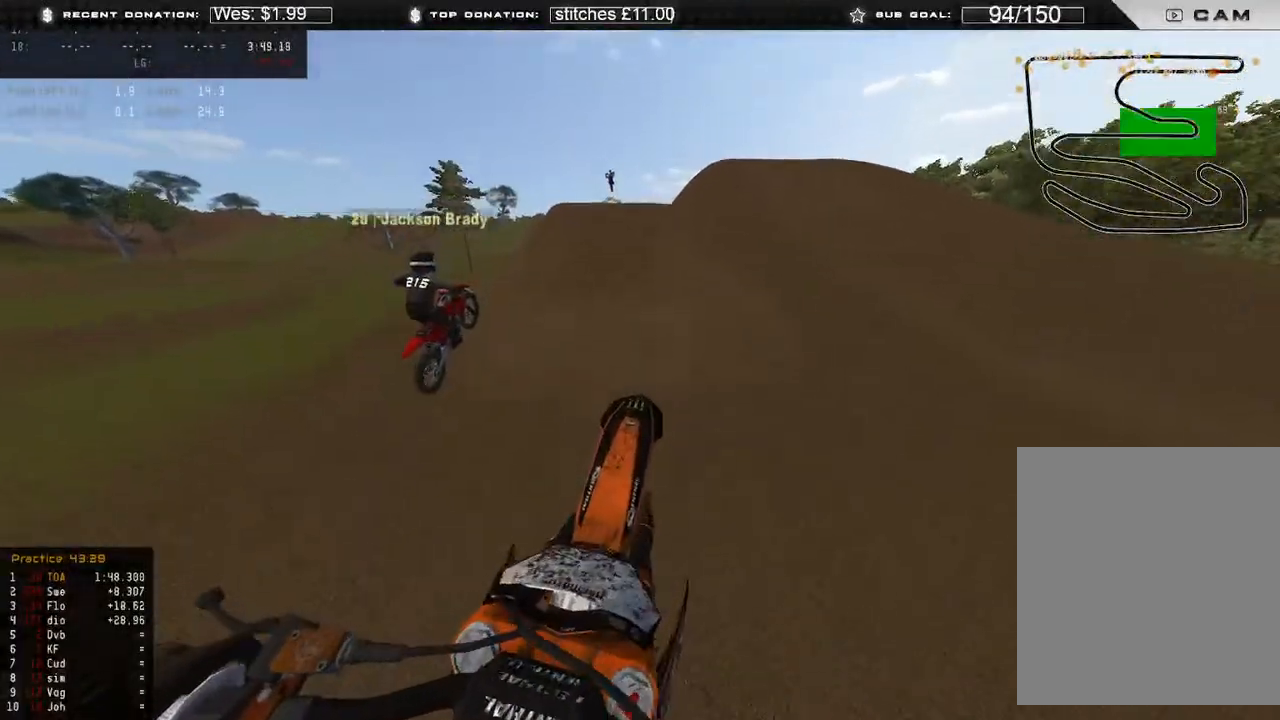
{"buttons": ["R2", "R3"], "left_stick": "up", "right_stick": "center", "events": [[17, "R2", "up"], [133, "R2", "down"], [250, "right_stick", "up"], [450, "right_stick", "center"], [483, "R3", "down"]]}
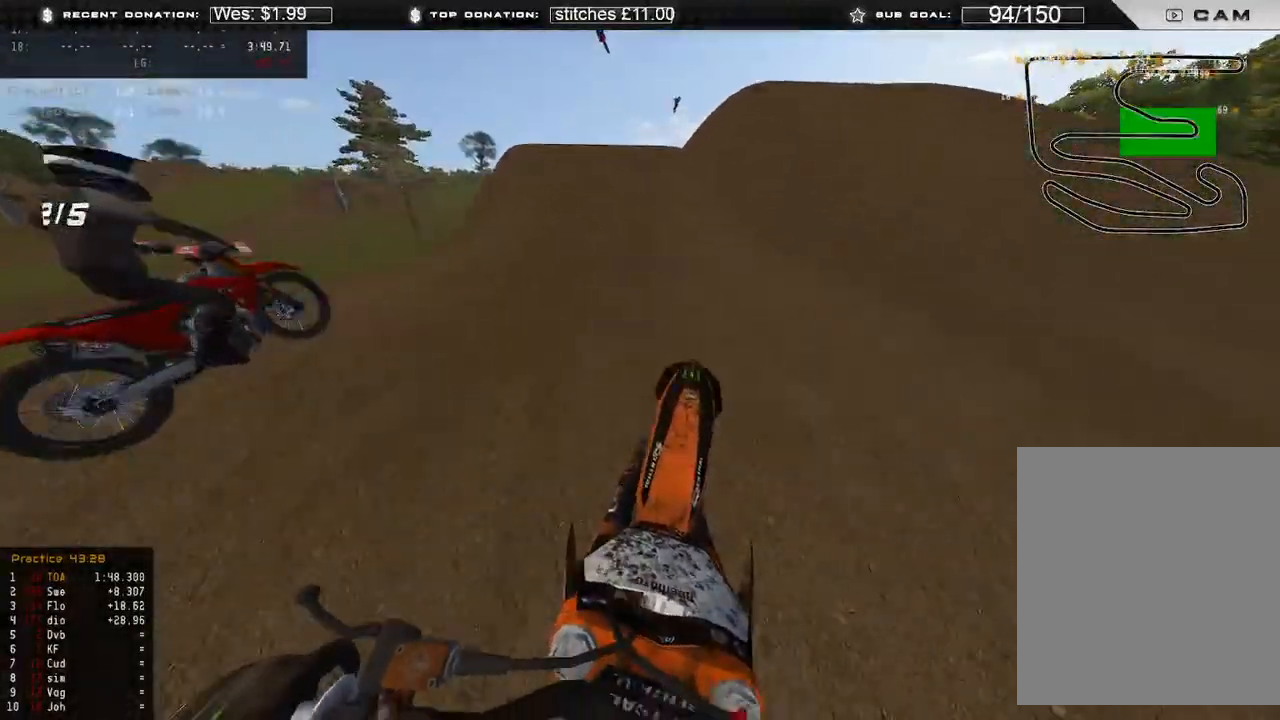
{"buttons": ["R2"], "left_stick": "center", "right_stick": "down-right", "events": [[67, "right_stick", "down"], [83, "R3", "up"], [267, "right_stick", "down-right"], [333, "R3", "down"], [350, "left_stick", "center"], [383, "R3", "up"]]}
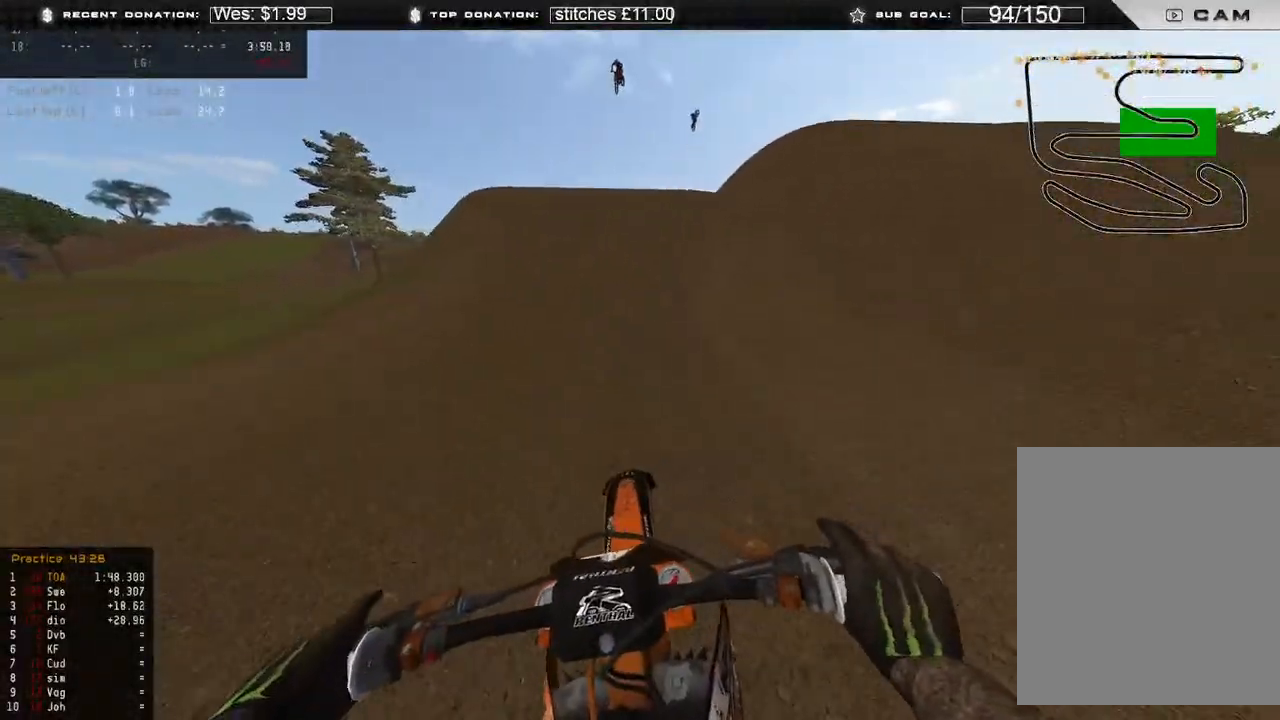
{"buttons": ["R2"], "left_stick": "center", "right_stick": "down-right", "events": [[17, "right_stick", "up-right"], [200, "right_stick", "center"], [300, "right_stick", "down-right"]]}
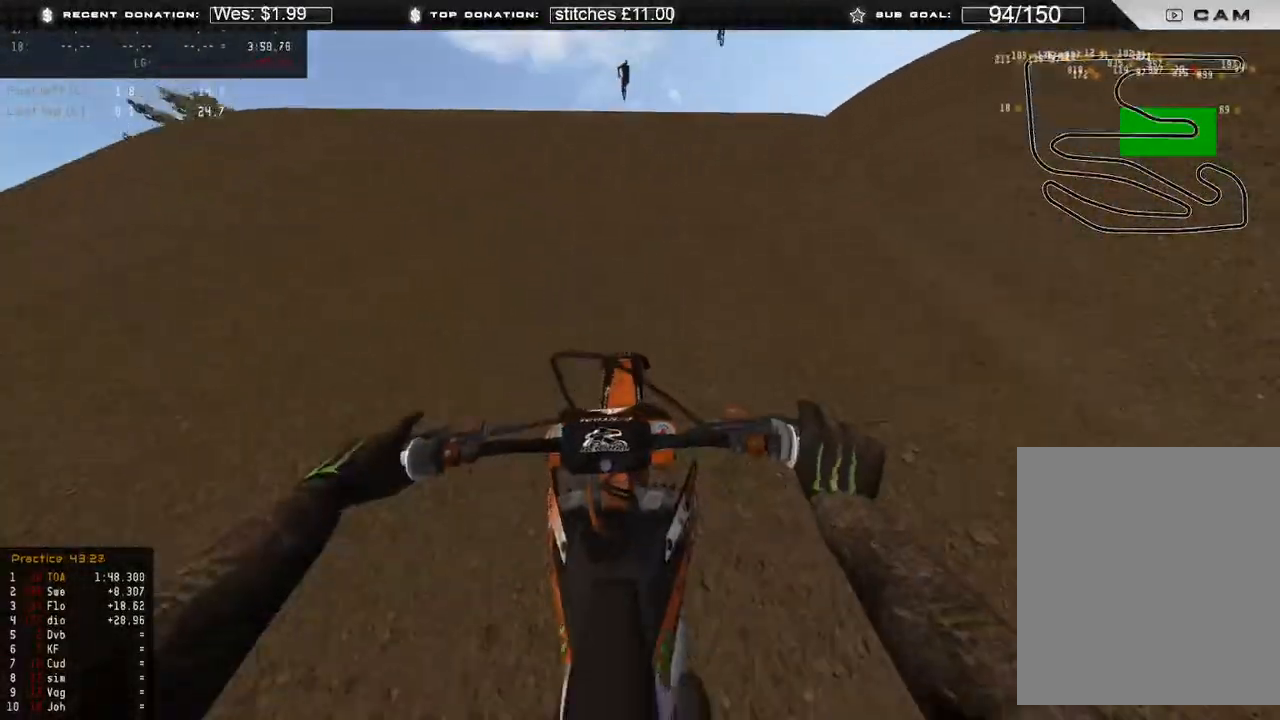
{"buttons": ["R2"], "left_stick": "center", "right_stick": "down-left", "events": [[167, "left_stick", "right"], [183, "R3", "down"], [283, "R3", "up"], [317, "left_stick", "center"], [333, "right_stick", "down-left"]]}
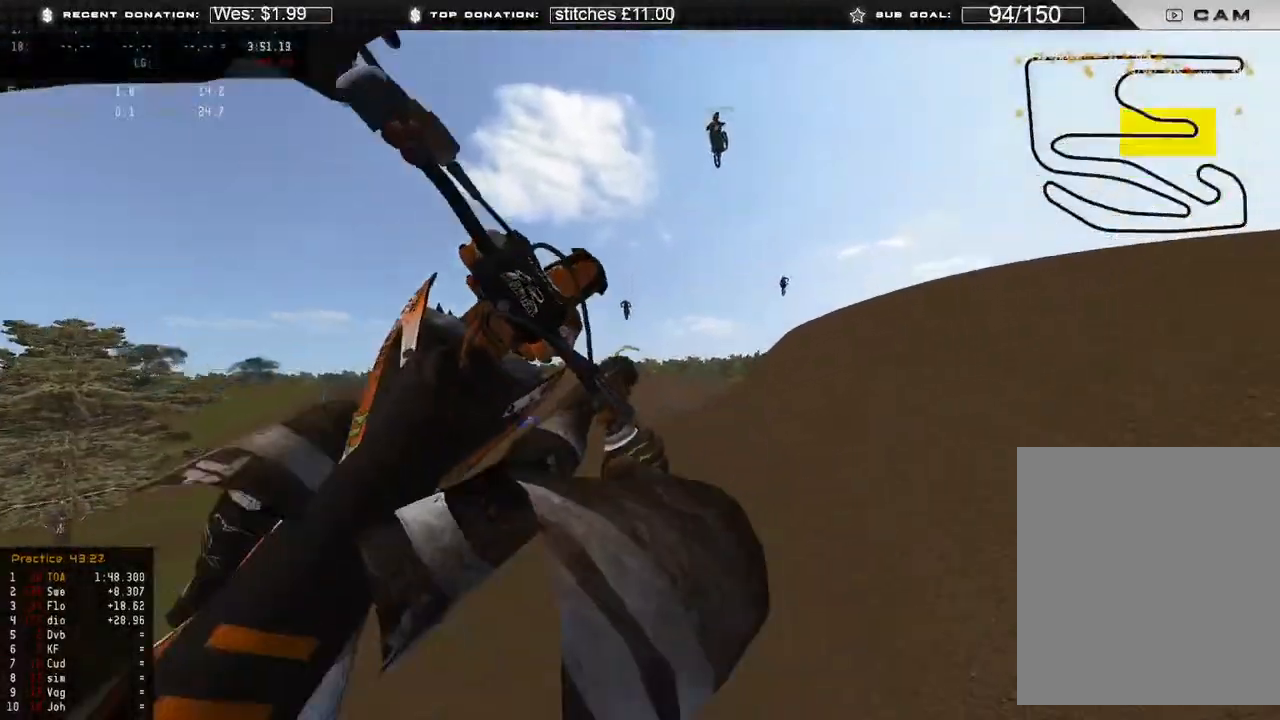
{"buttons": ["R2"], "left_stick": "right", "right_stick": "left", "events": [[133, "R3", "down"], [233, "R3", "up"], [417, "left_stick", "right"], [417, "right_stick", "left"]]}
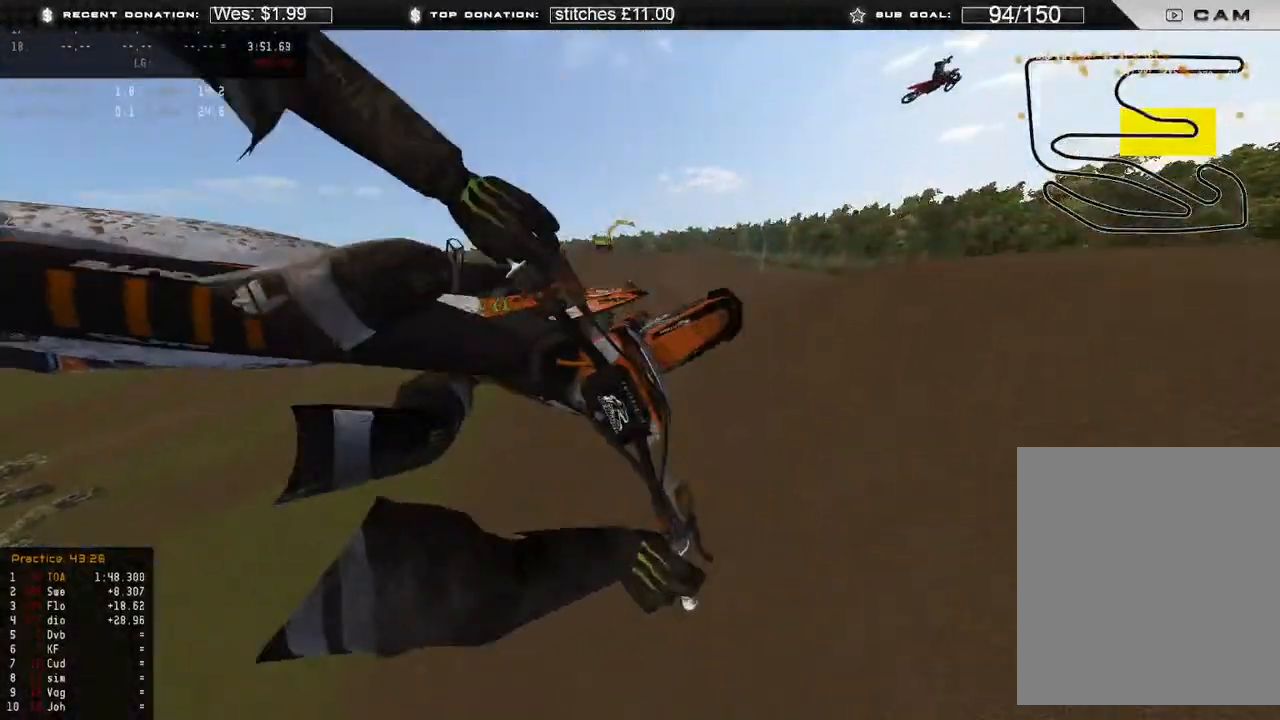
{"buttons": [], "left_stick": "right", "right_stick": "up-left", "events": [[283, "right_stick", "up-left"], [333, "R2", "up"]]}
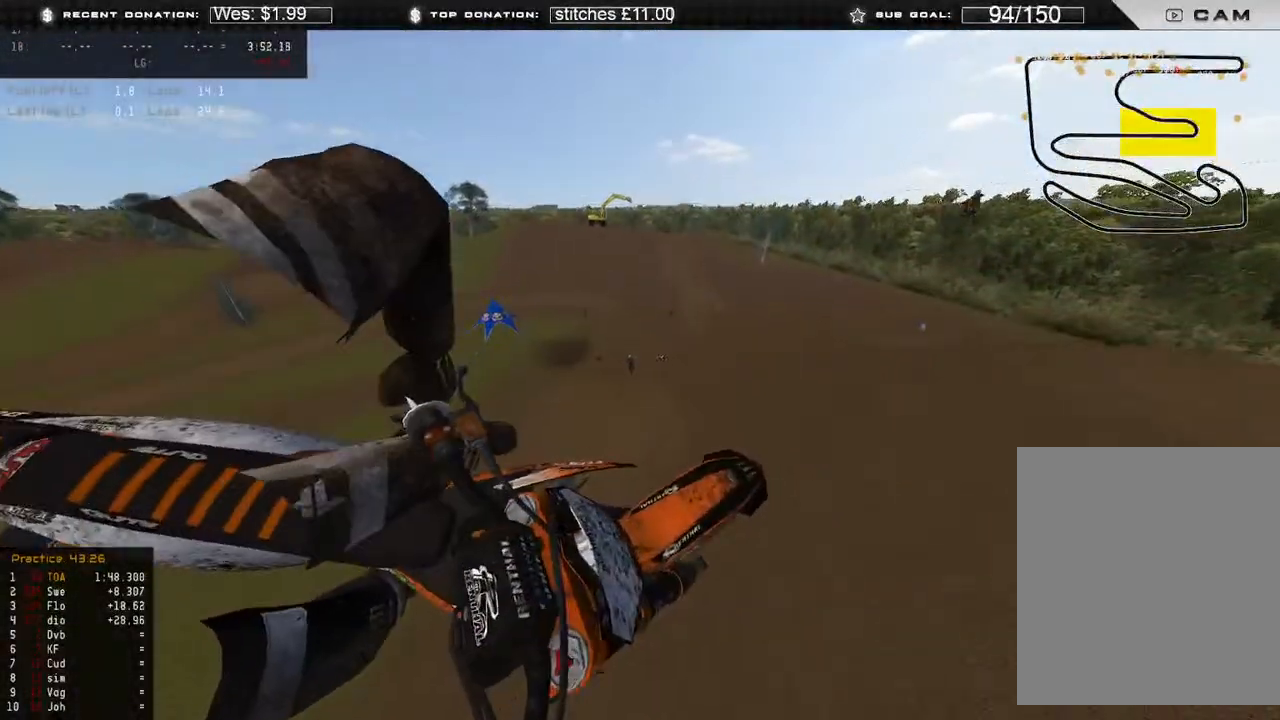
{"buttons": [], "left_stick": "center", "right_stick": "left", "events": [[100, "left_stick", "center"], [183, "right_stick", "left"]]}
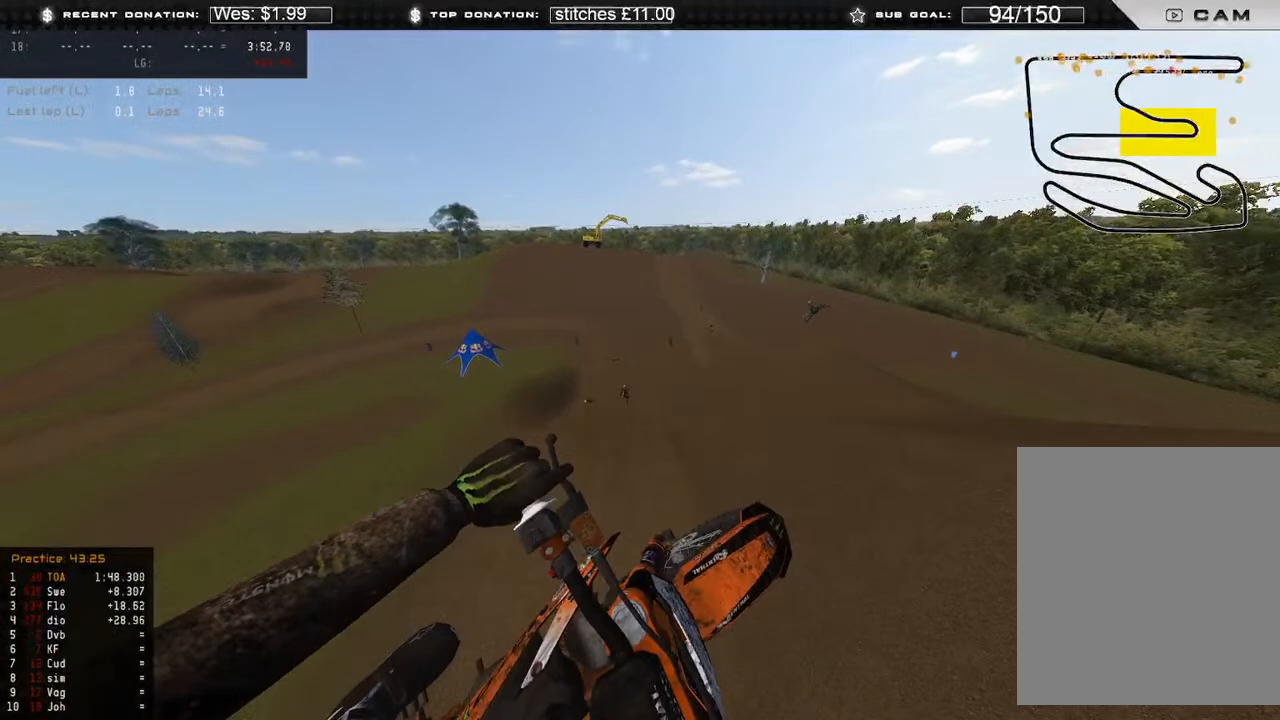
{"buttons": [], "left_stick": "up-left", "right_stick": "left", "events": [[133, "L3", "down"], [250, "R2", "down"], [267, "L3", "up"], [267, "left_stick", "up-left"], [450, "R2", "up"]]}
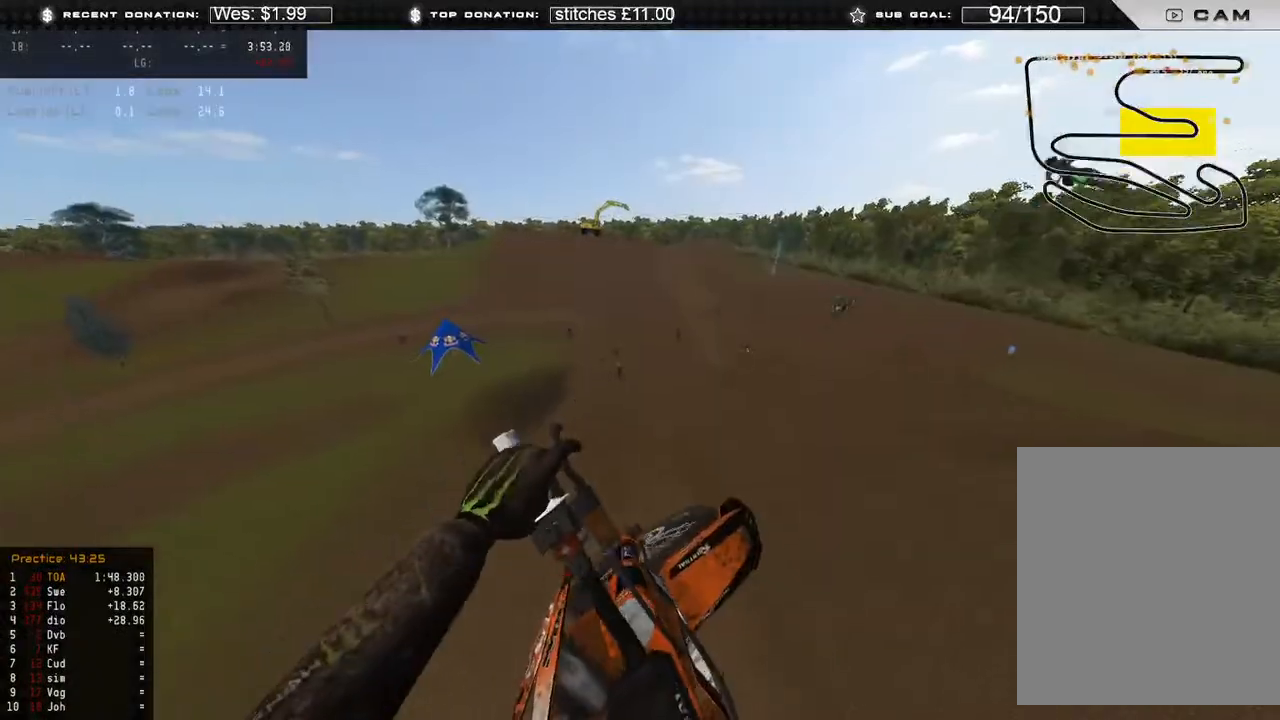
{"buttons": ["R2", "R3"], "left_stick": "up-left", "right_stick": "center", "events": [[83, "right_stick", "up"], [150, "R2", "down"], [267, "R2", "up"], [433, "R2", "down"], [483, "right_stick", "center"], [500, "R3", "down"]]}
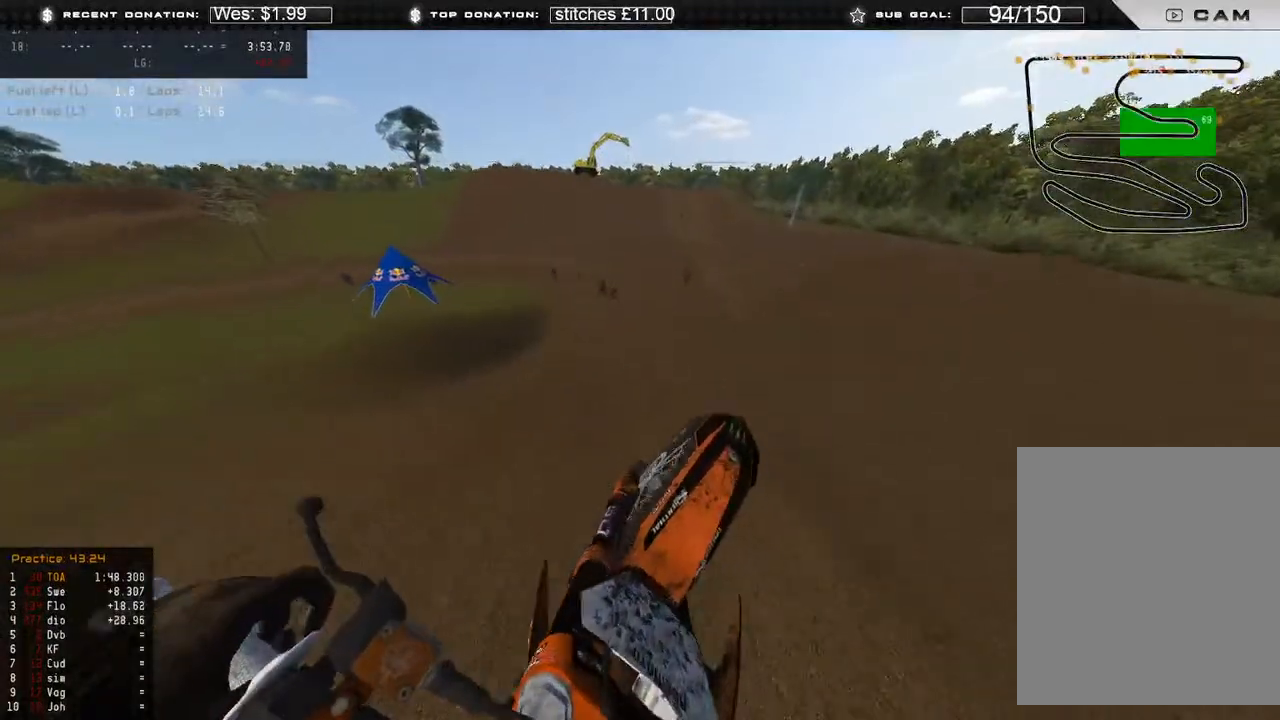
{"buttons": ["R2"], "left_stick": "center", "right_stick": "center", "events": [[100, "right_stick", "down-right"], [133, "R3", "up"], [333, "left_stick", "up"], [400, "R3", "down"], [433, "left_stick", "center"], [483, "R3", "up"], [500, "right_stick", "center"]]}
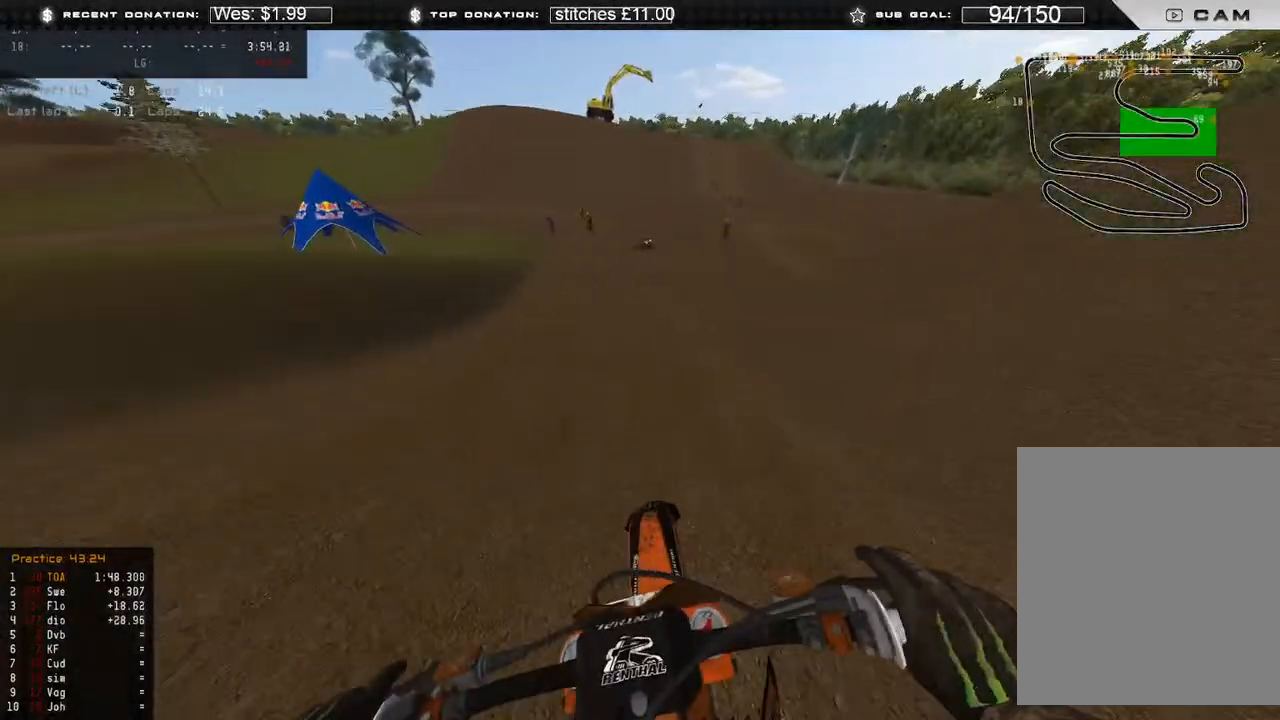
{"buttons": ["R2"], "left_stick": "center", "right_stick": "down-right", "events": [[167, "right_stick", "up-right"], [317, "right_stick", "center"], [417, "right_stick", "down-right"]]}
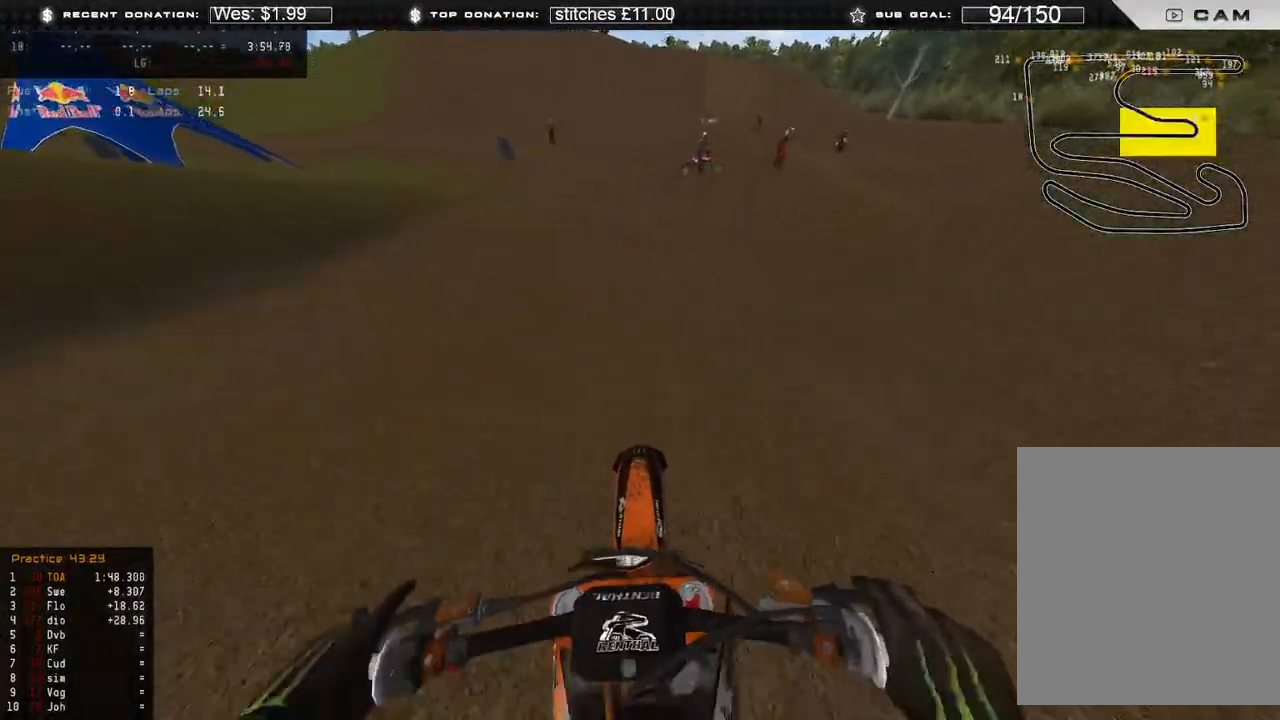
{"buttons": ["R2"], "left_stick": "center", "right_stick": "down", "events": [[267, "right_stick", "down"]]}
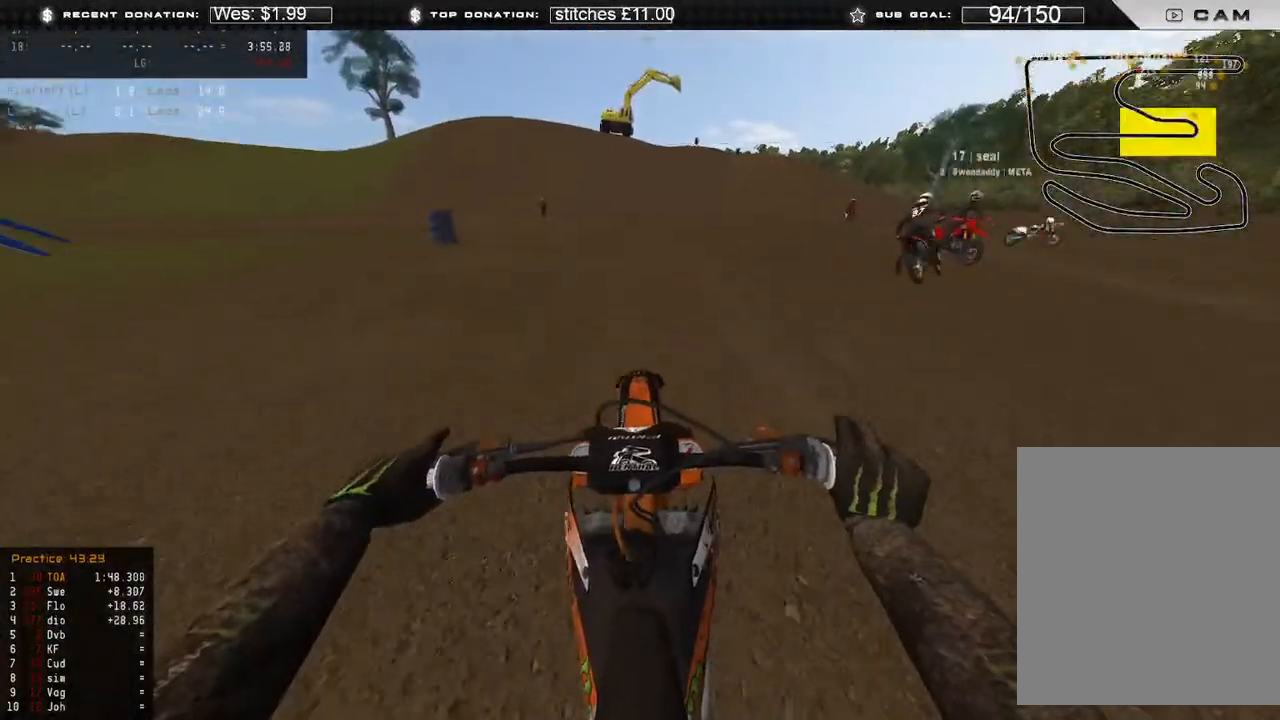
{"buttons": ["R2"], "left_stick": "center", "right_stick": "center", "events": [[50, "right_stick", "center"]]}
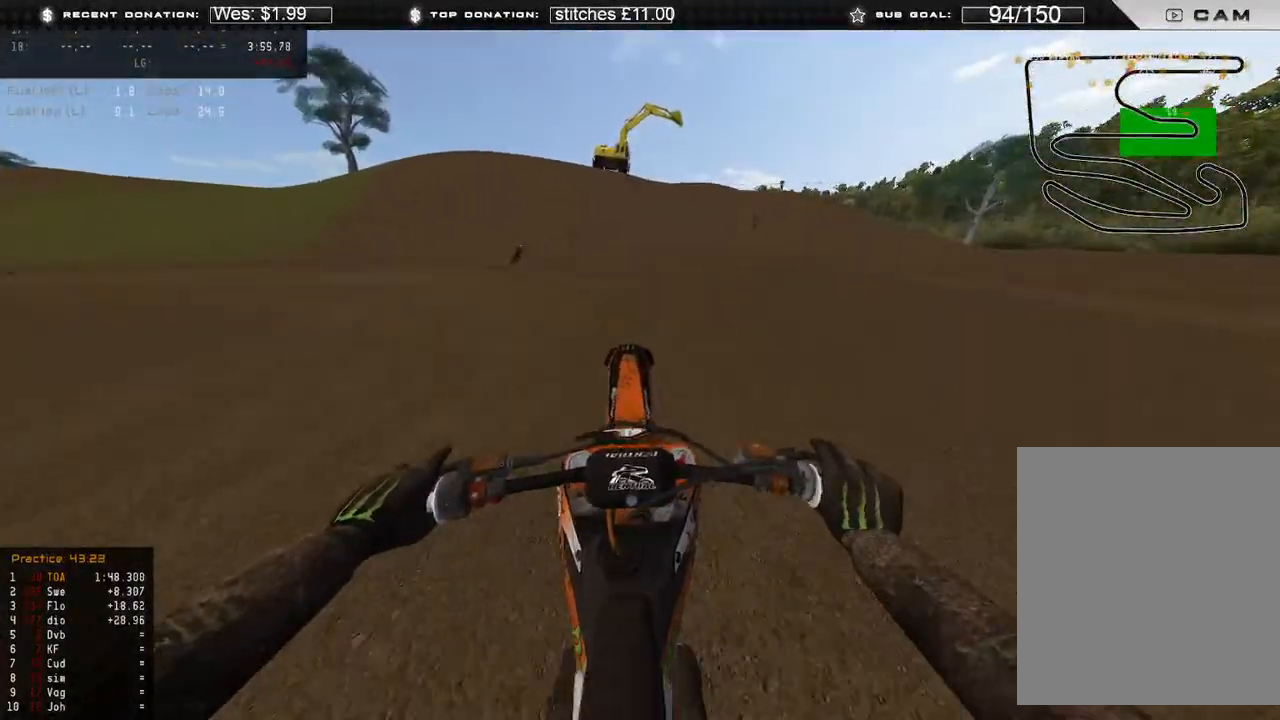
{"buttons": ["L2"], "left_stick": "center", "right_stick": "up", "events": [[17, "right_stick", "up"], [283, "R2", "up"], [317, "L2", "down"]]}
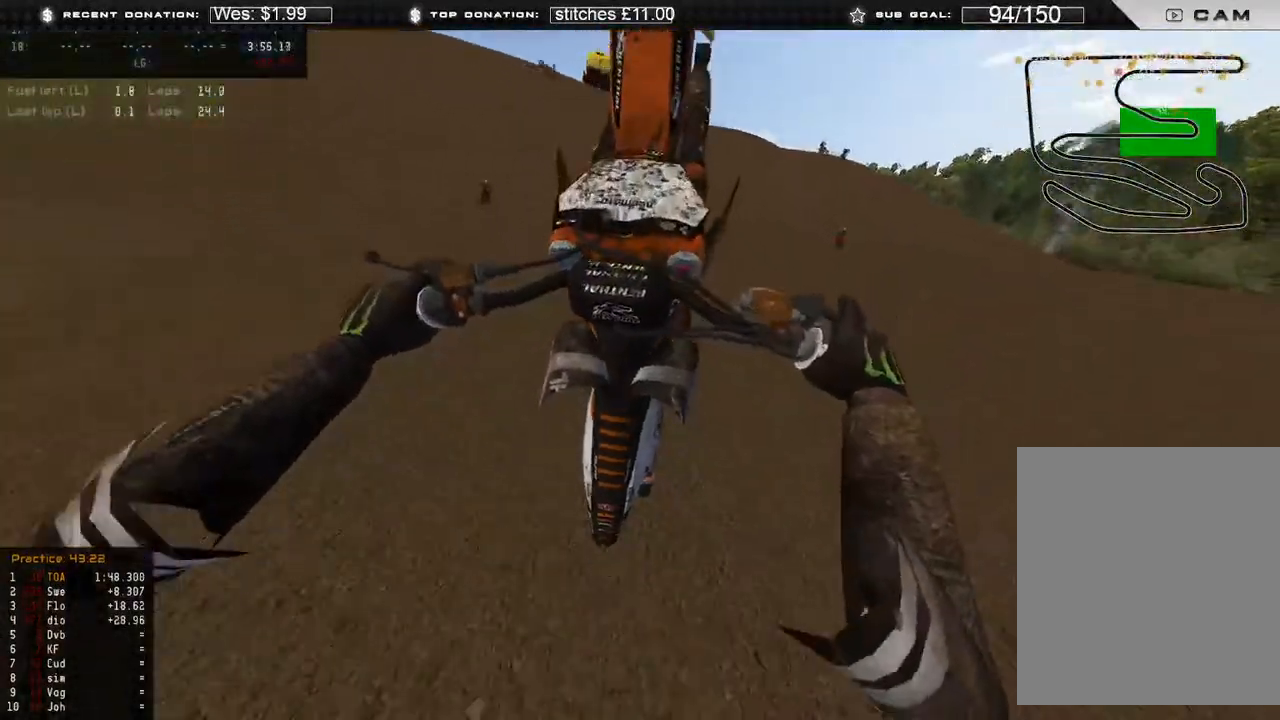
{"buttons": ["L2"], "left_stick": "center", "right_stick": "down", "events": [[33, "right_stick", "center"], [150, "right_stick", "down"]]}
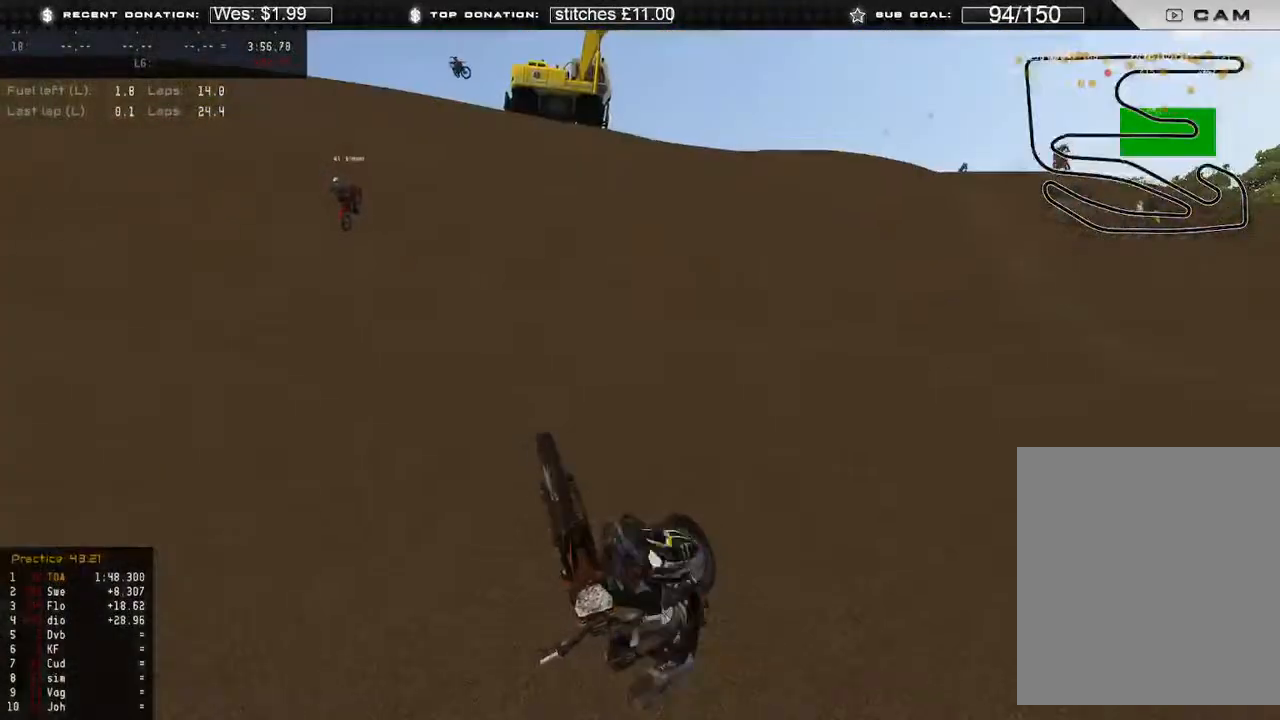
{"buttons": [], "left_stick": "center", "right_stick": "center", "events": [[33, "L2", "up"], [100, "R2", "down"], [167, "right_stick", "center"], [267, "R2", "up"]]}
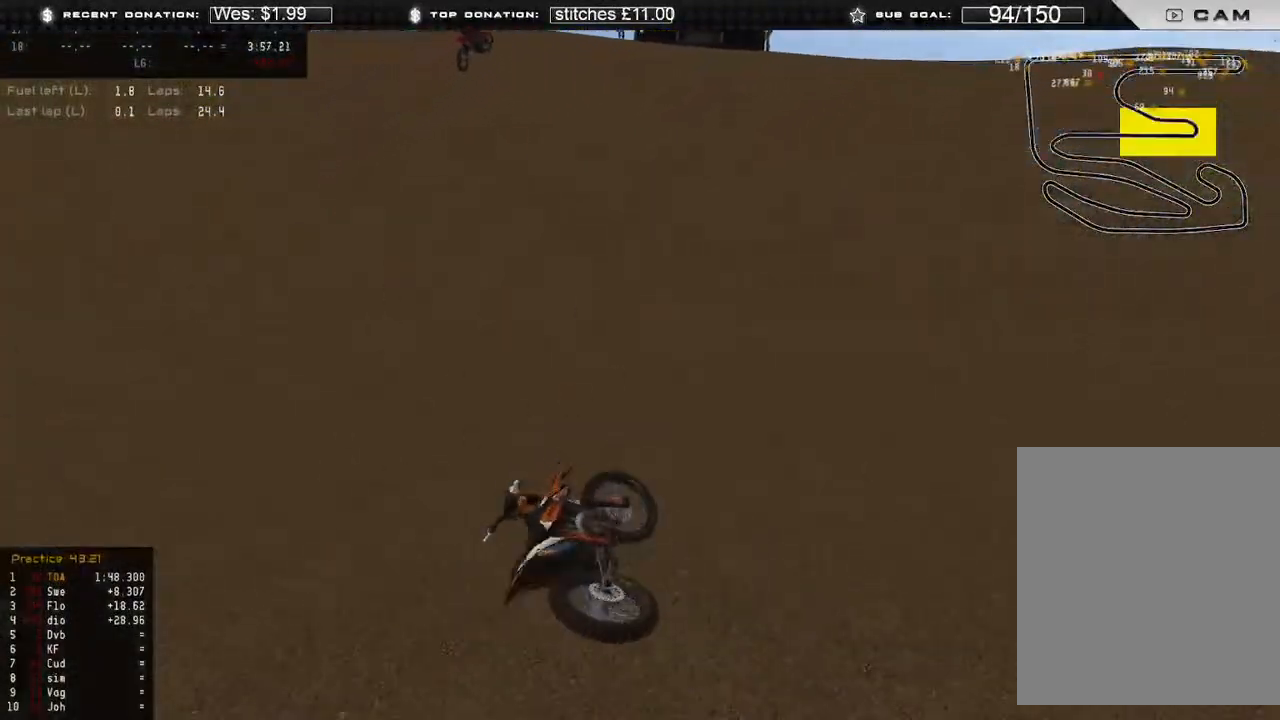
{"buttons": [], "left_stick": "center", "right_stick": "center", "events": []}
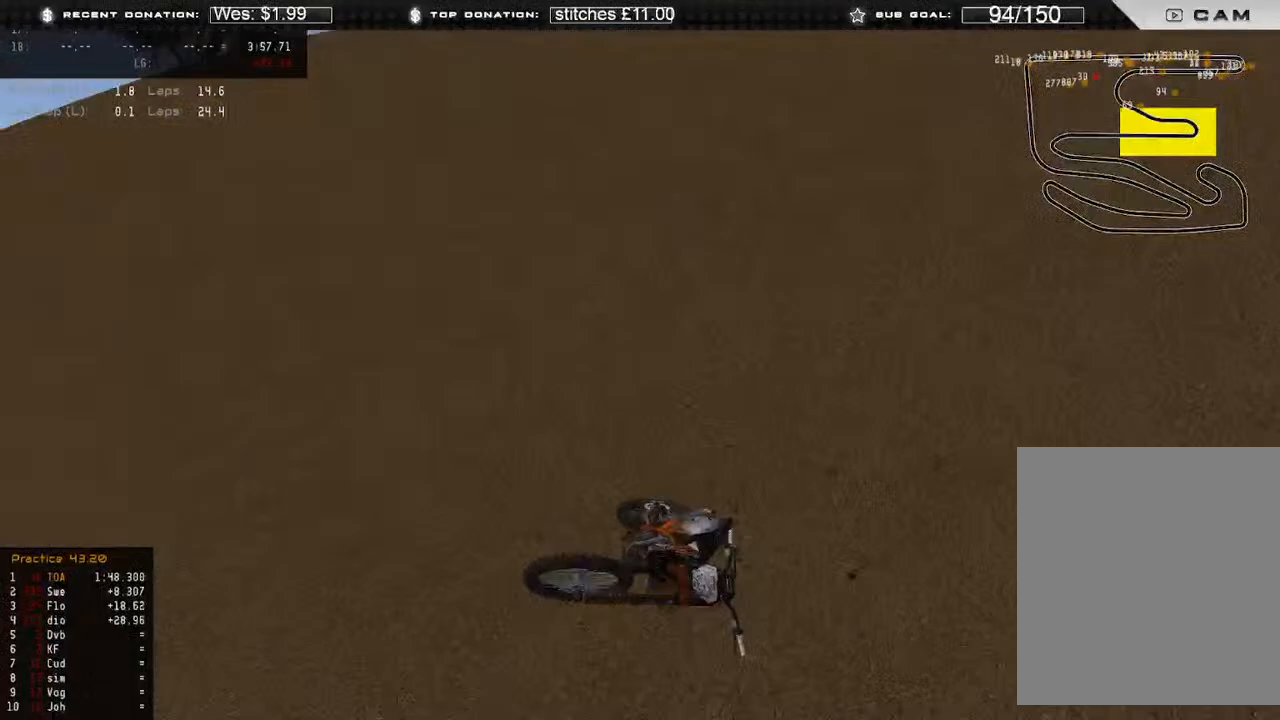
{"buttons": [], "left_stick": "center", "right_stick": "center", "events": [[400, "SELECT", "down"], [483, "SELECT", "up"]]}
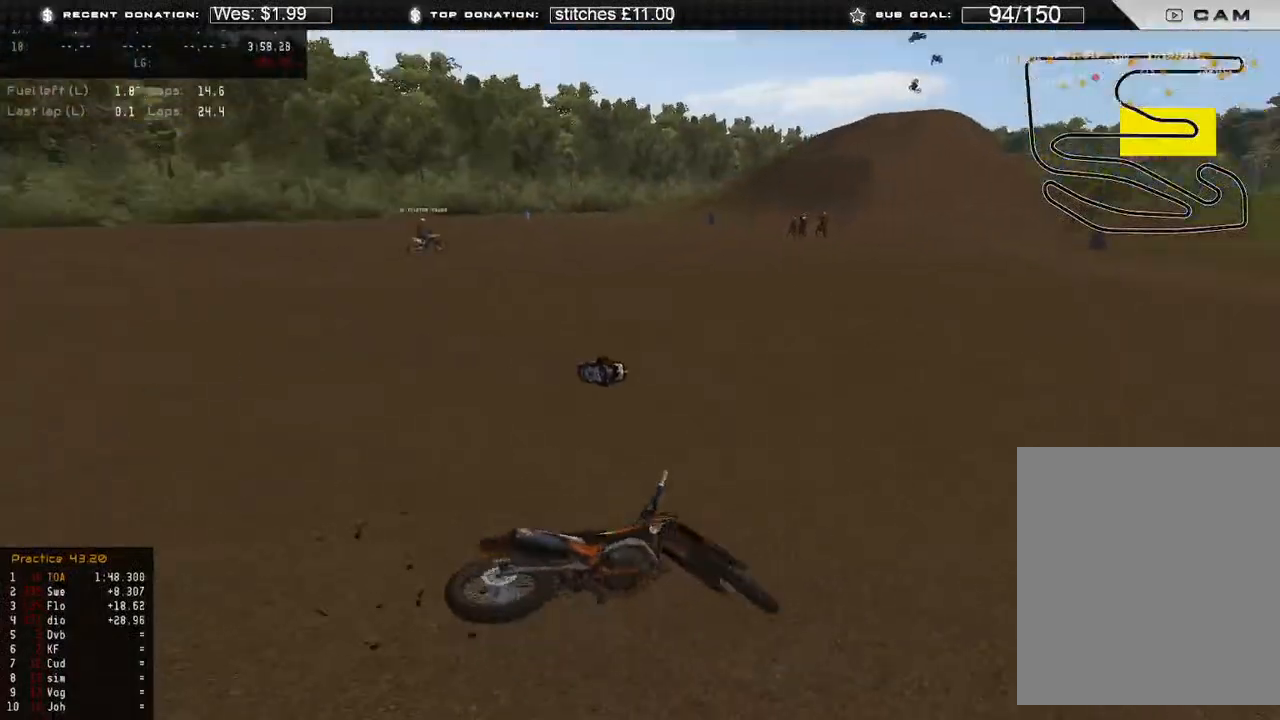
{"buttons": ["SELECT"], "left_stick": "center", "right_stick": "center", "events": [[250, "B", "down"], [333, "B", "up"], [433, "SELECT", "down"]]}
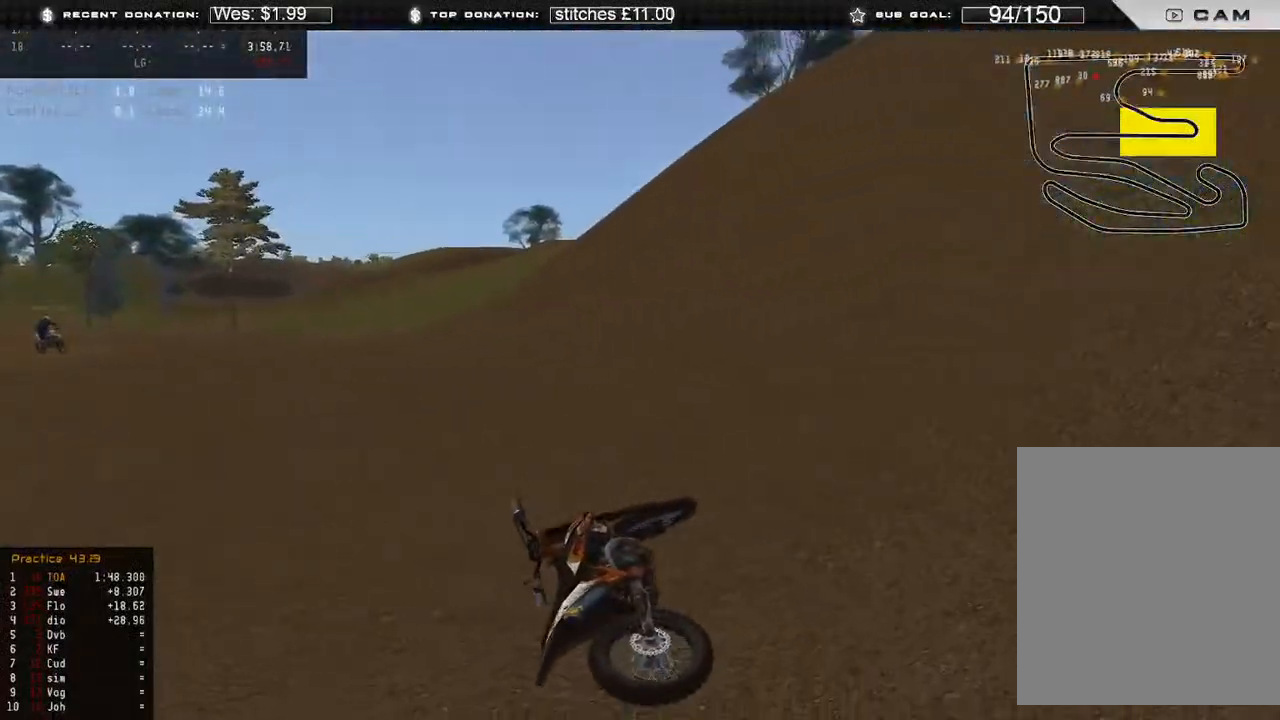
{"buttons": ["R2"], "left_stick": "left", "right_stick": "up", "events": [[33, "SELECT", "up"], [83, "left_stick", "left"], [150, "B", "down"], [233, "B", "up"], [367, "right_stick", "up"], [400, "R2", "down"]]}
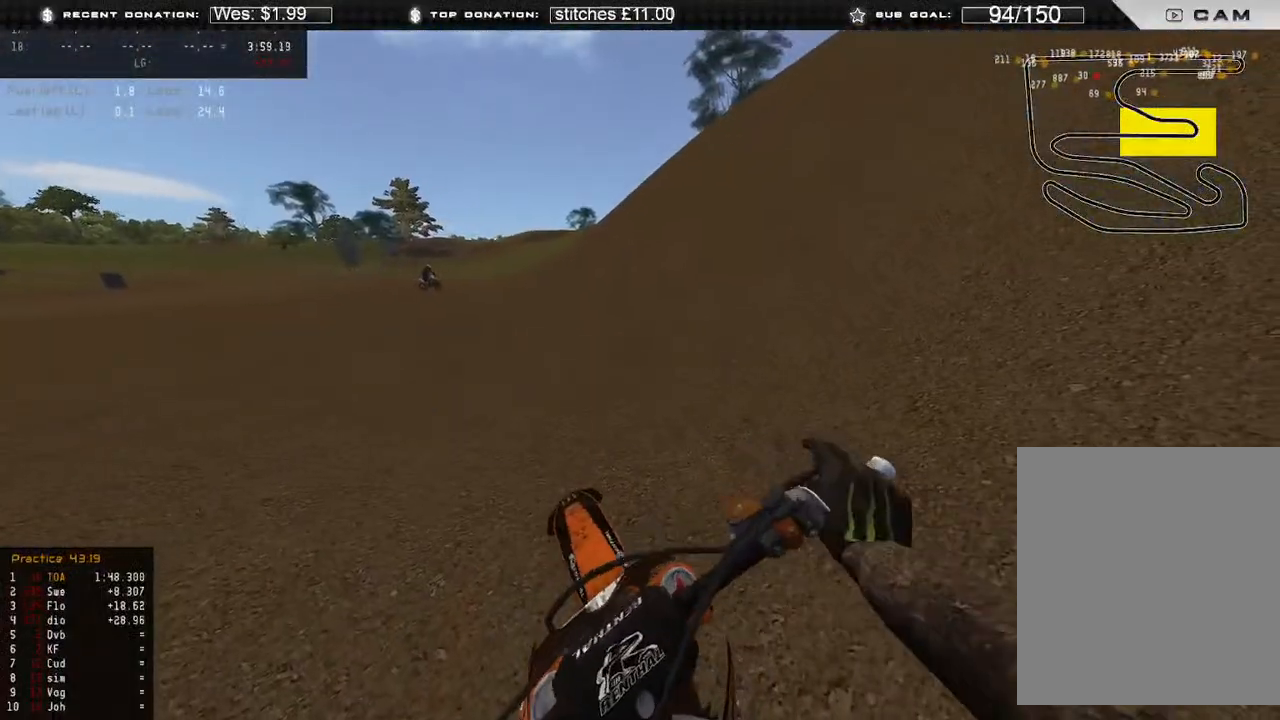
{"buttons": ["R2"], "left_stick": "up-left", "right_stick": "right", "events": [[150, "right_stick", "up-right"], [183, "R3", "down"], [267, "right_stick", "center"], [300, "R2", "up"], [317, "R3", "up"], [317, "right_stick", "right"], [417, "left_stick", "up-left"], [467, "R2", "down"]]}
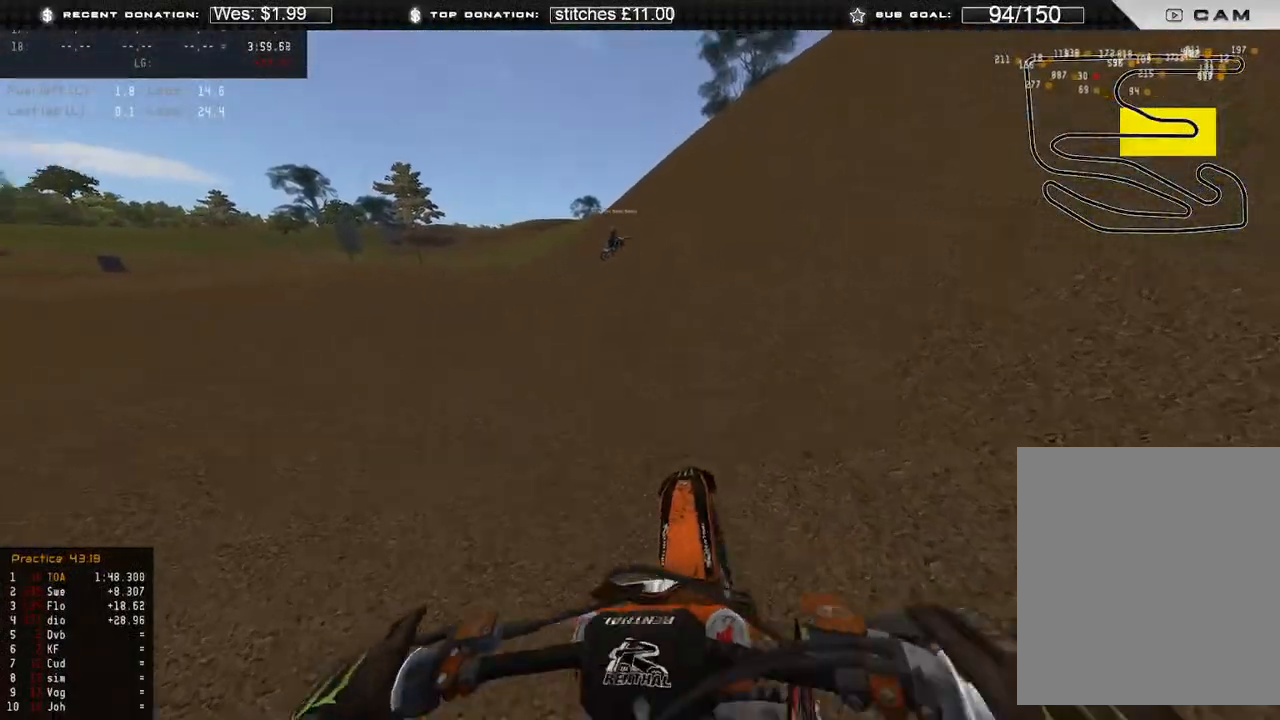
{"buttons": ["R2"], "left_stick": "up-left", "right_stick": "right", "events": [[167, "R2", "up"], [217, "R2", "down"]]}
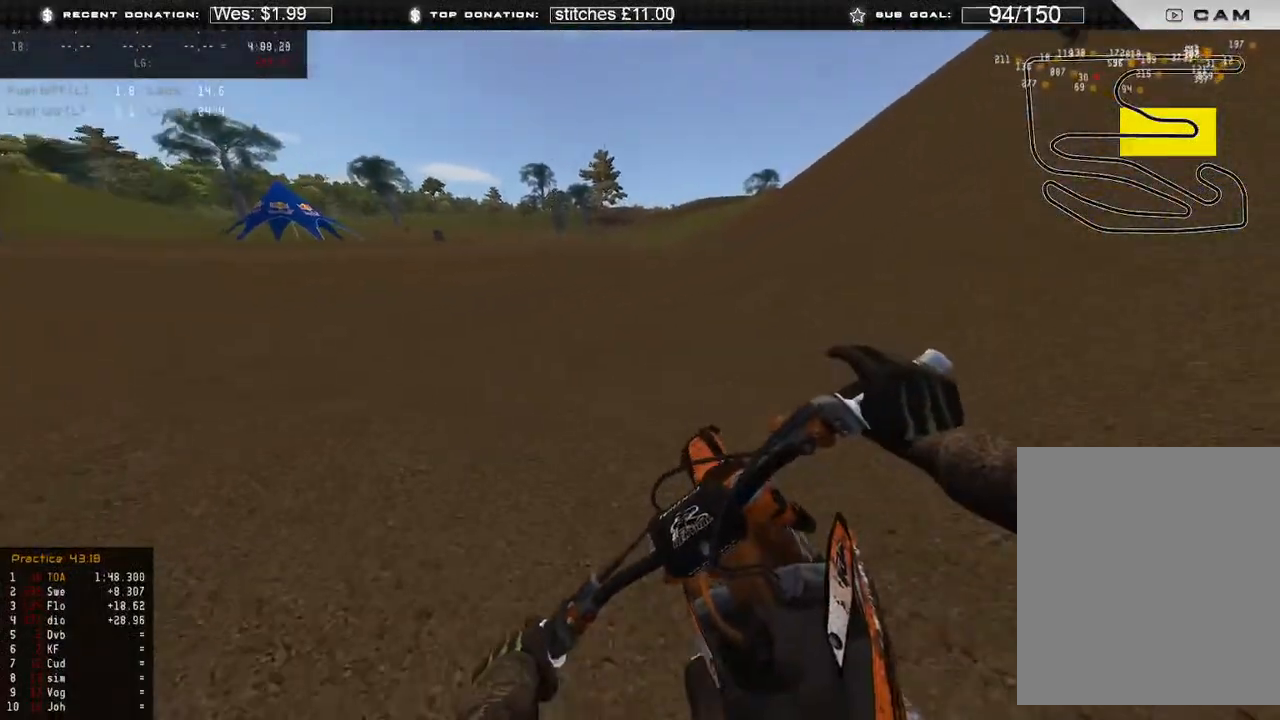
{"buttons": ["R2"], "left_stick": "up-left", "right_stick": "right", "events": [[67, "R2", "up"], [117, "R2", "down"]]}